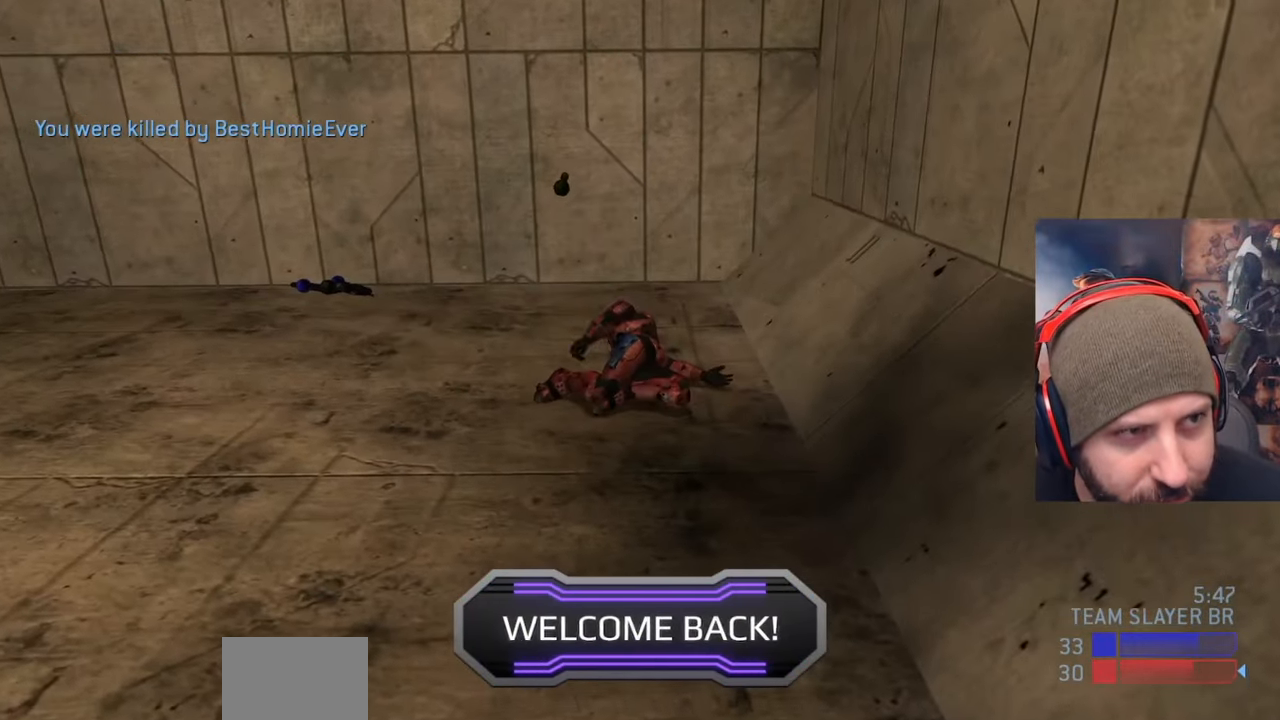
Gameplay with a controller (Xbox layout); each line is a JSON object with the inputs held at the frame after it. "events" lists button and stick changes between this image and that frame as [ms after this image, input, new state], when the widget could be followed in between. Not read: START.
{"buttons": ["SELECT"], "left_stick": "center", "right_stick": "center", "events": [[467, "SELECT", "down"]]}
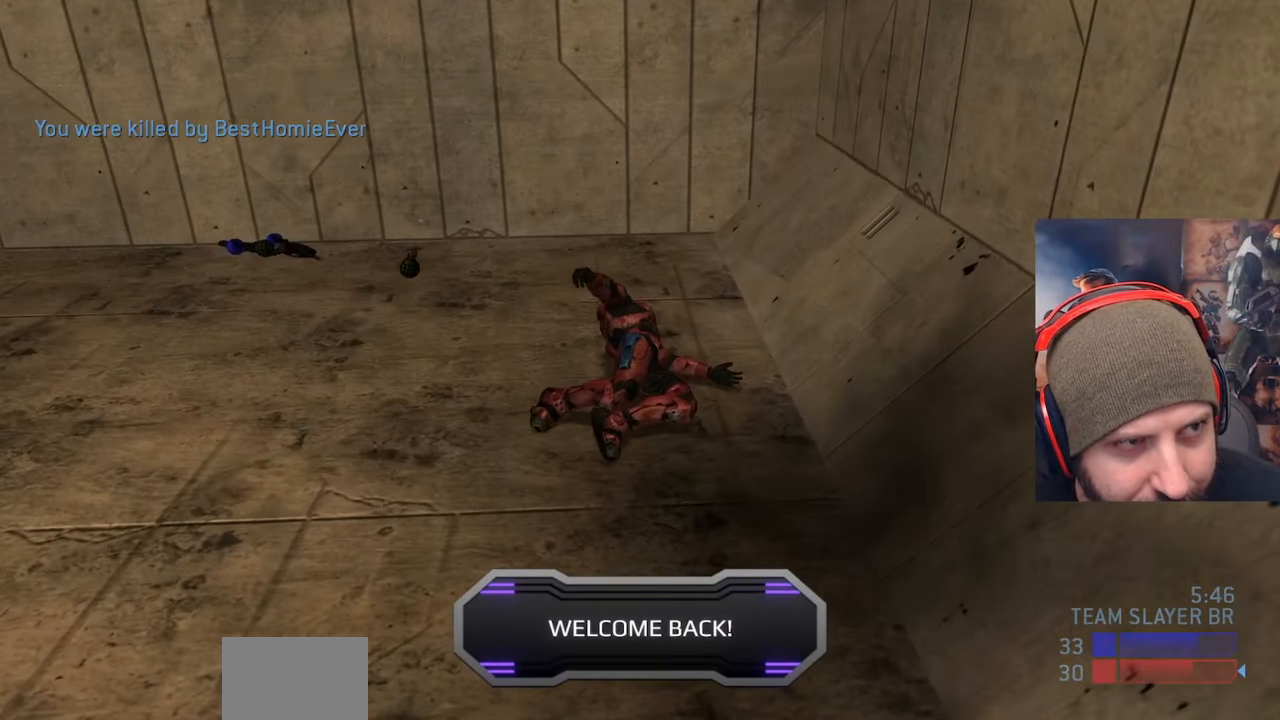
{"buttons": ["SELECT"], "left_stick": "center", "right_stick": "center", "events": []}
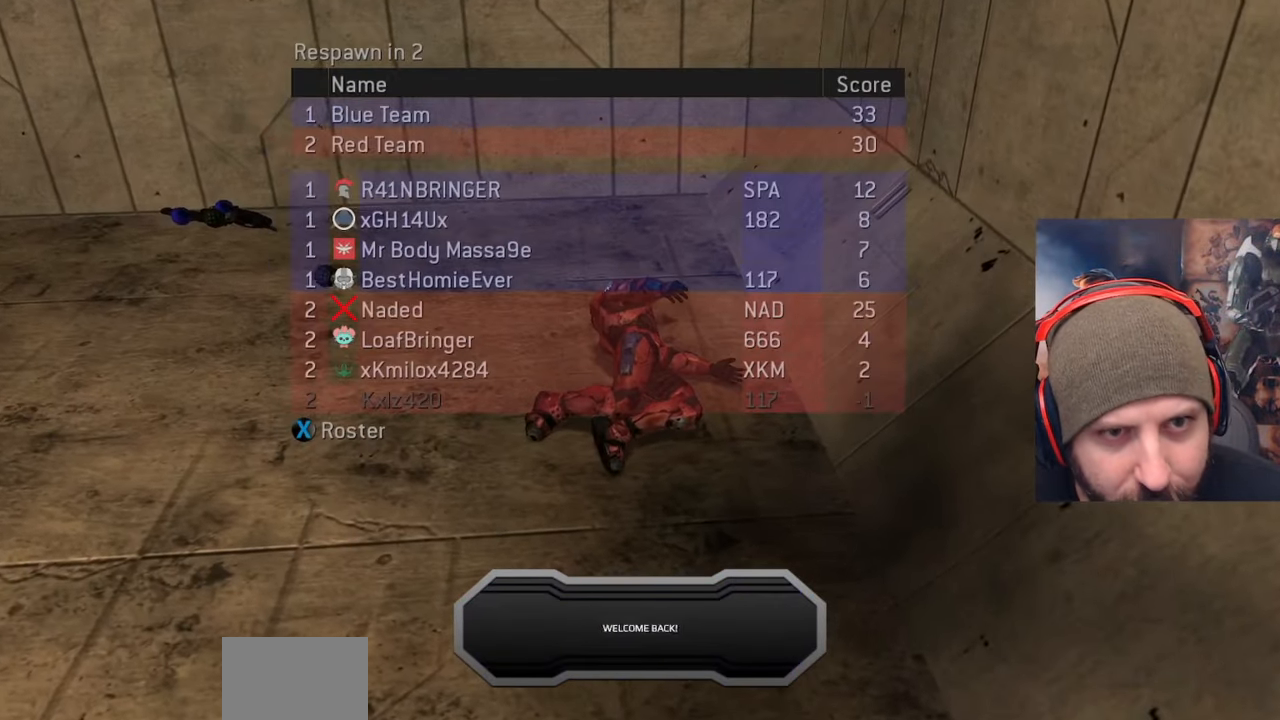
{"buttons": [], "left_stick": "center", "right_stick": "center", "events": [[117, "A", "down"], [150, "SELECT", "up"], [333, "A", "up"]]}
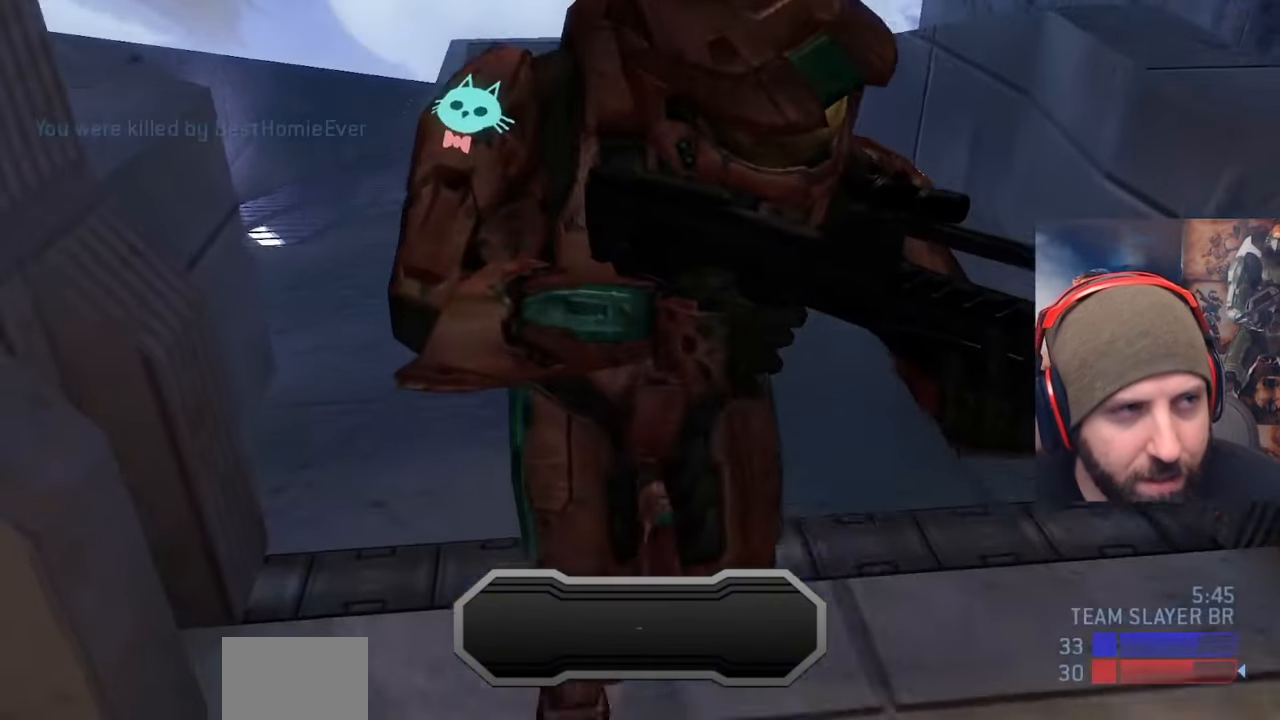
{"buttons": ["A"], "left_stick": "up", "right_stick": "center", "events": [[283, "left_stick", "up"], [450, "A", "down"]]}
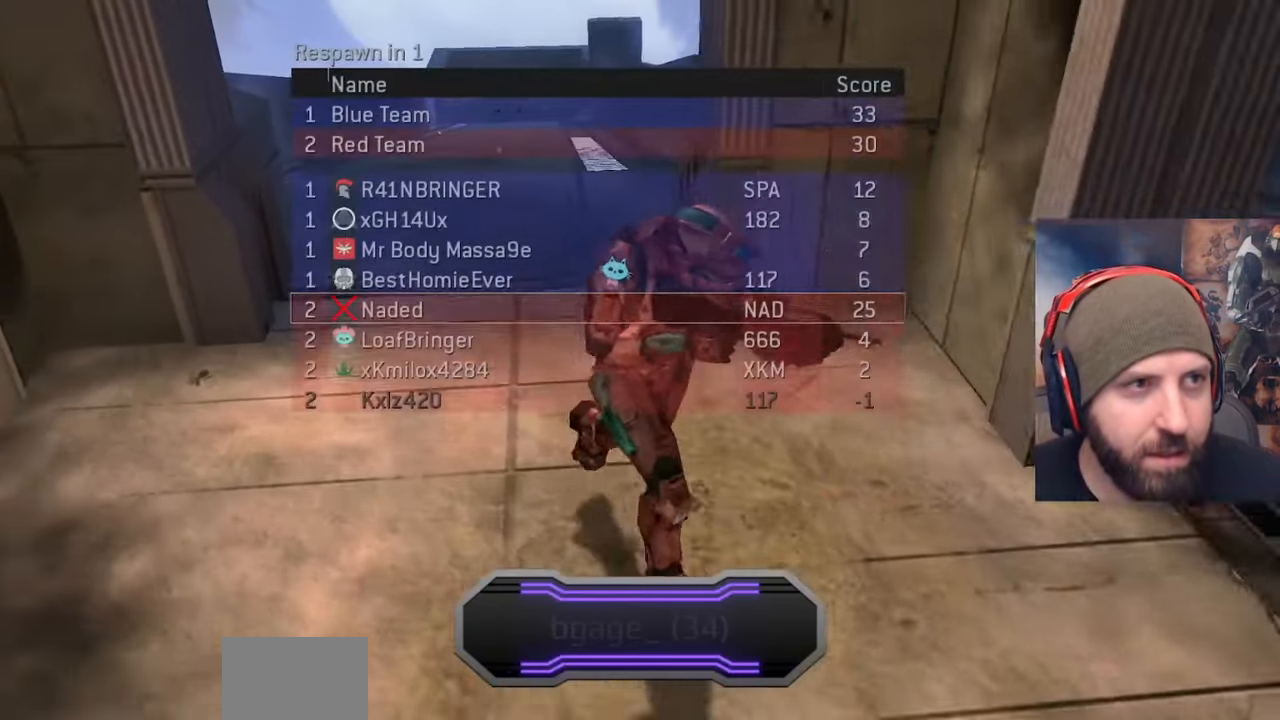
{"buttons": [], "left_stick": "up", "right_stick": "center", "events": [[200, "A", "up"]]}
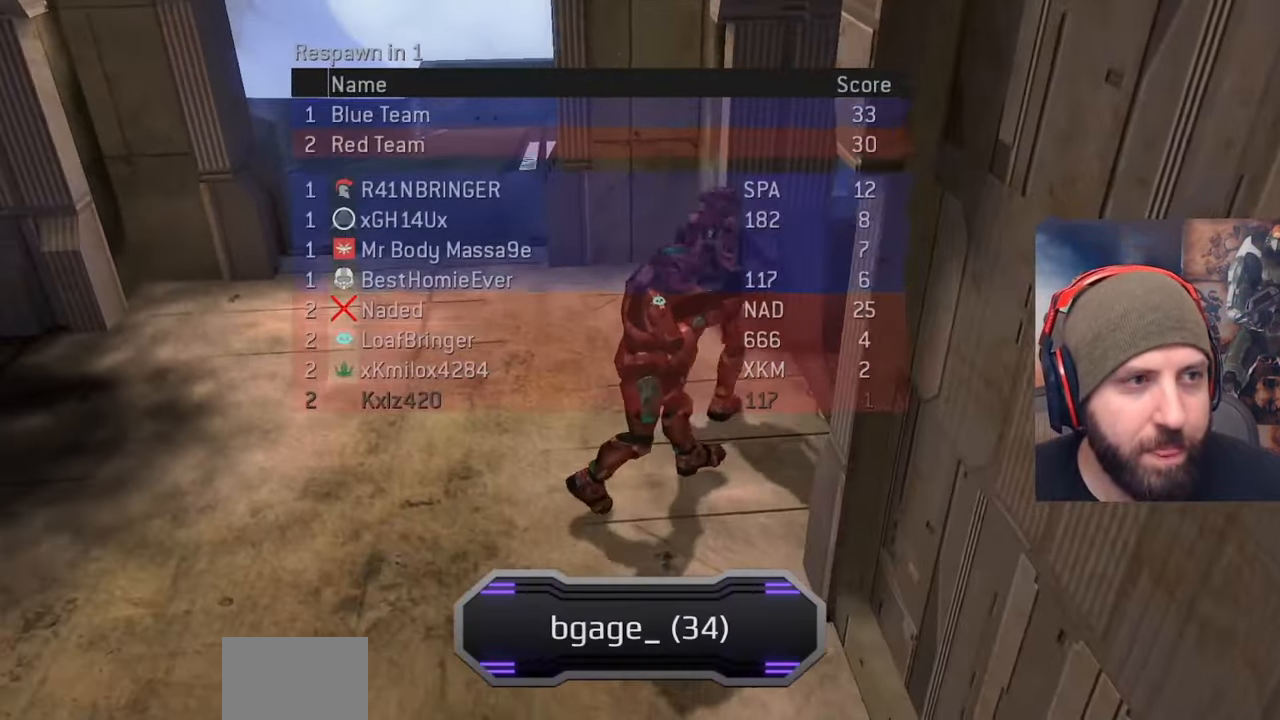
{"buttons": [], "left_stick": "center", "right_stick": "center", "events": [[100, "left_stick", "up-right"], [200, "left_stick", "center"]]}
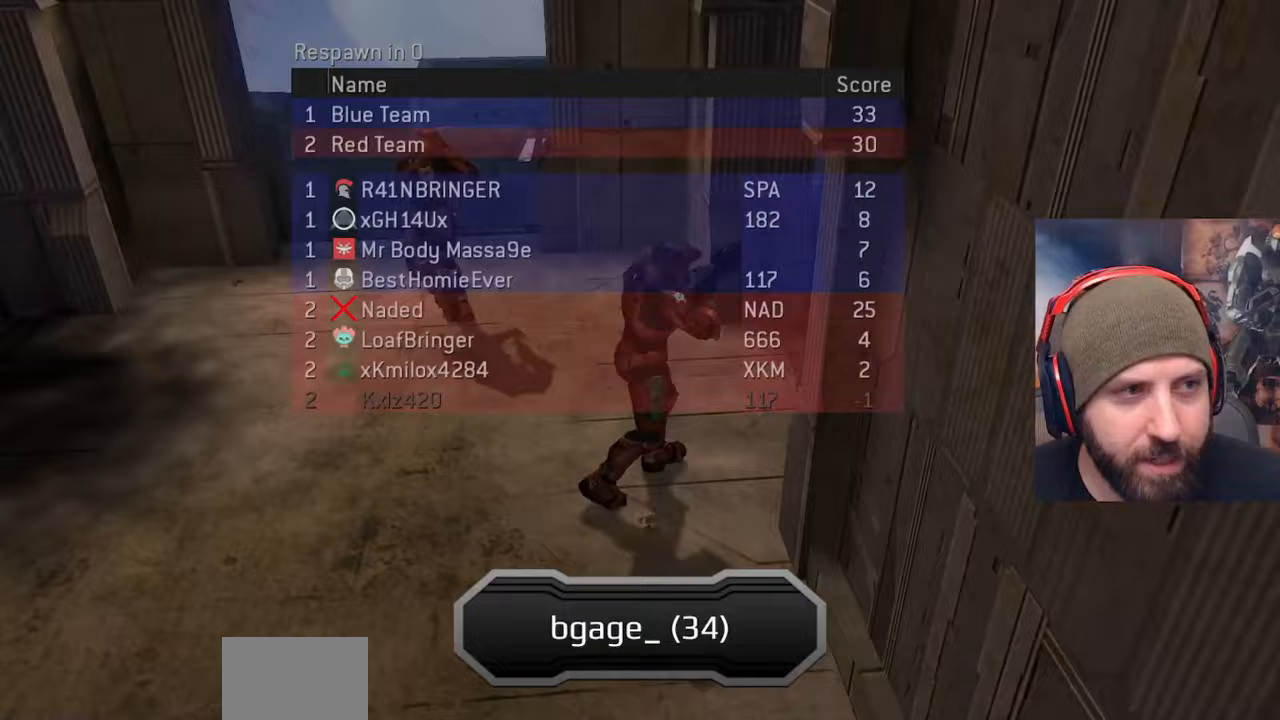
{"buttons": [], "left_stick": "center", "right_stick": "center", "events": []}
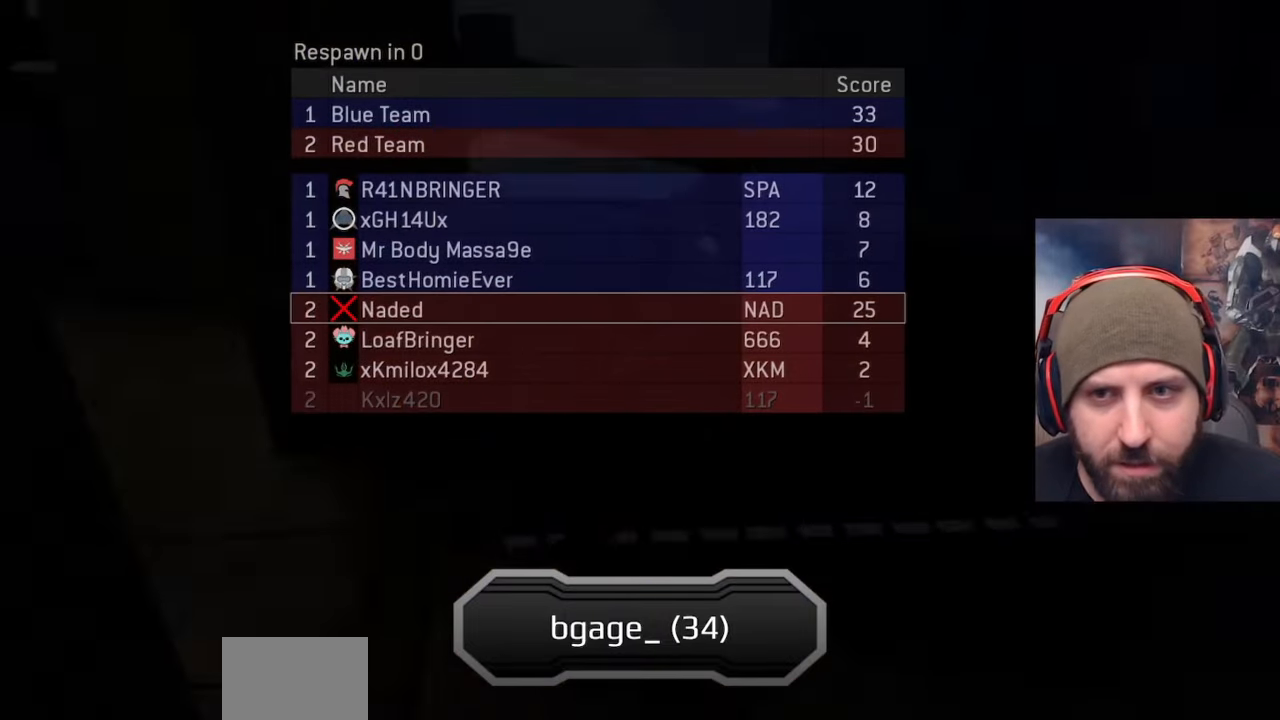
{"buttons": [], "left_stick": "up-right", "right_stick": "center", "events": [[433, "left_stick", "up-right"]]}
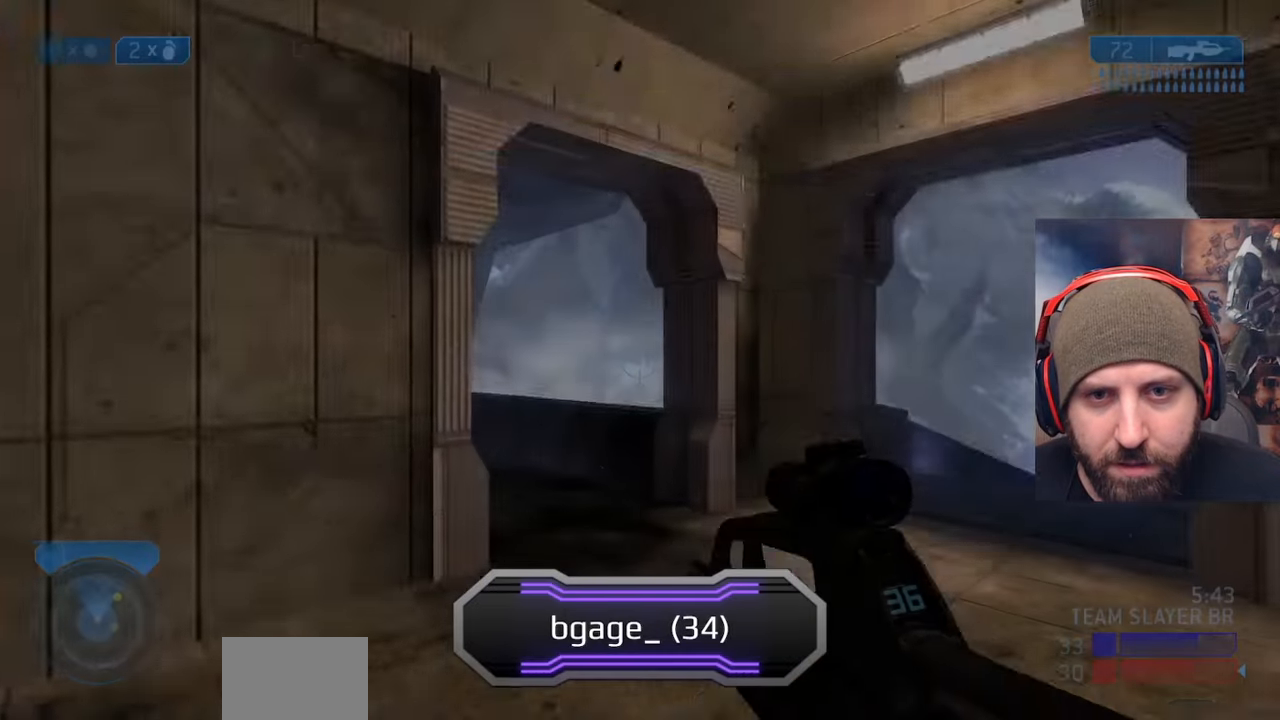
{"buttons": [], "left_stick": "up-right", "right_stick": "left", "events": [[167, "right_stick", "right"], [233, "left_stick", "up"], [317, "right_stick", "left"], [483, "left_stick", "up-right"]]}
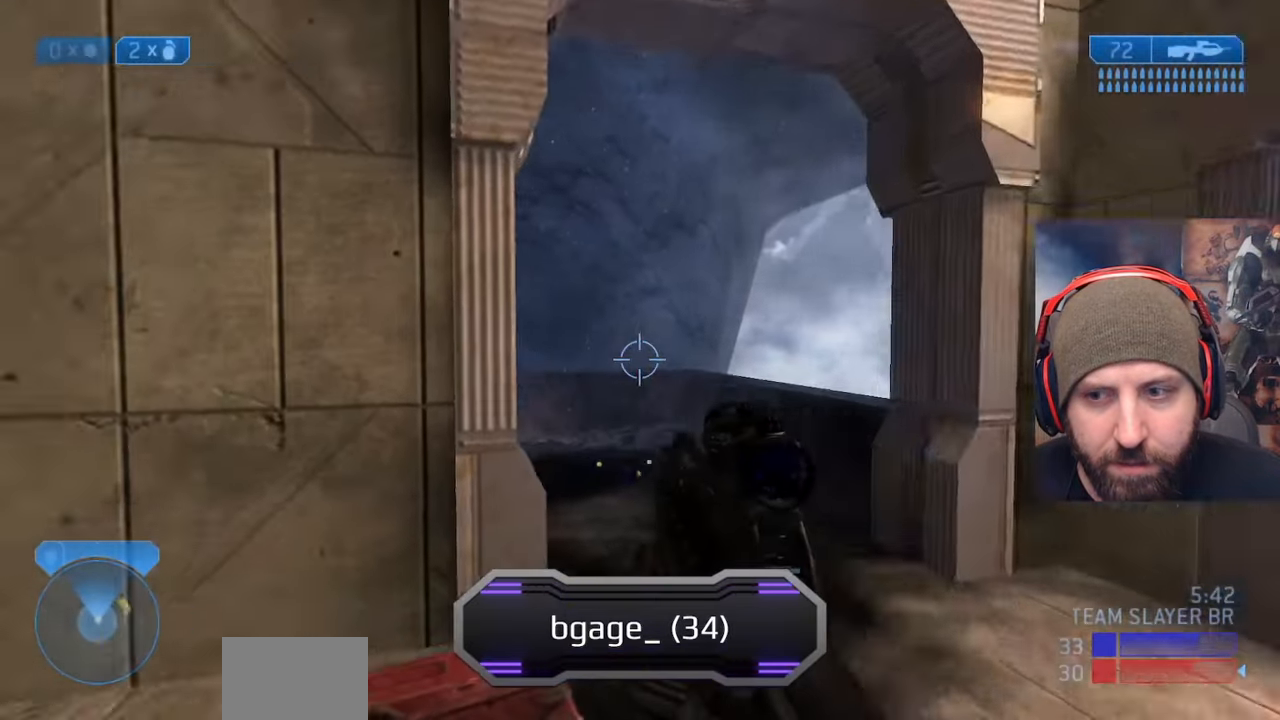
{"buttons": [], "left_stick": "up-right", "right_stick": "center", "events": [[67, "right_stick", "center"]]}
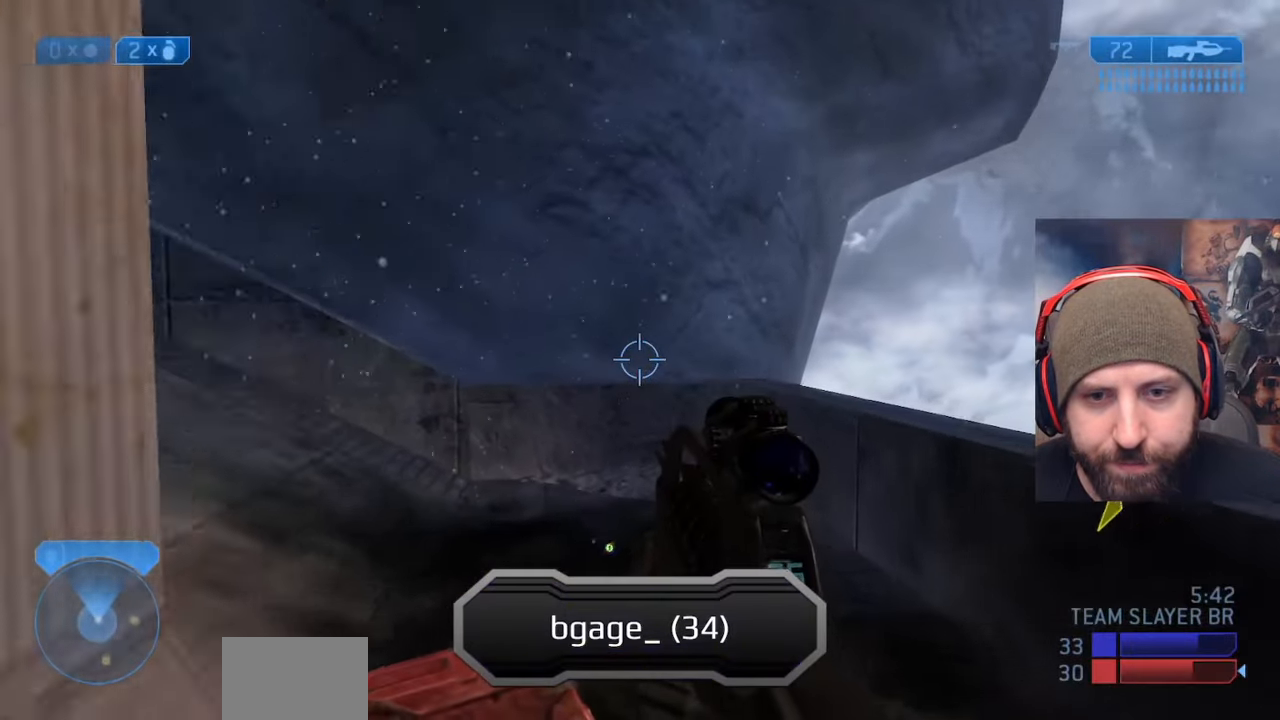
{"buttons": [], "left_stick": "up", "right_stick": "left", "events": [[83, "left_stick", "up"], [217, "right_stick", "left"]]}
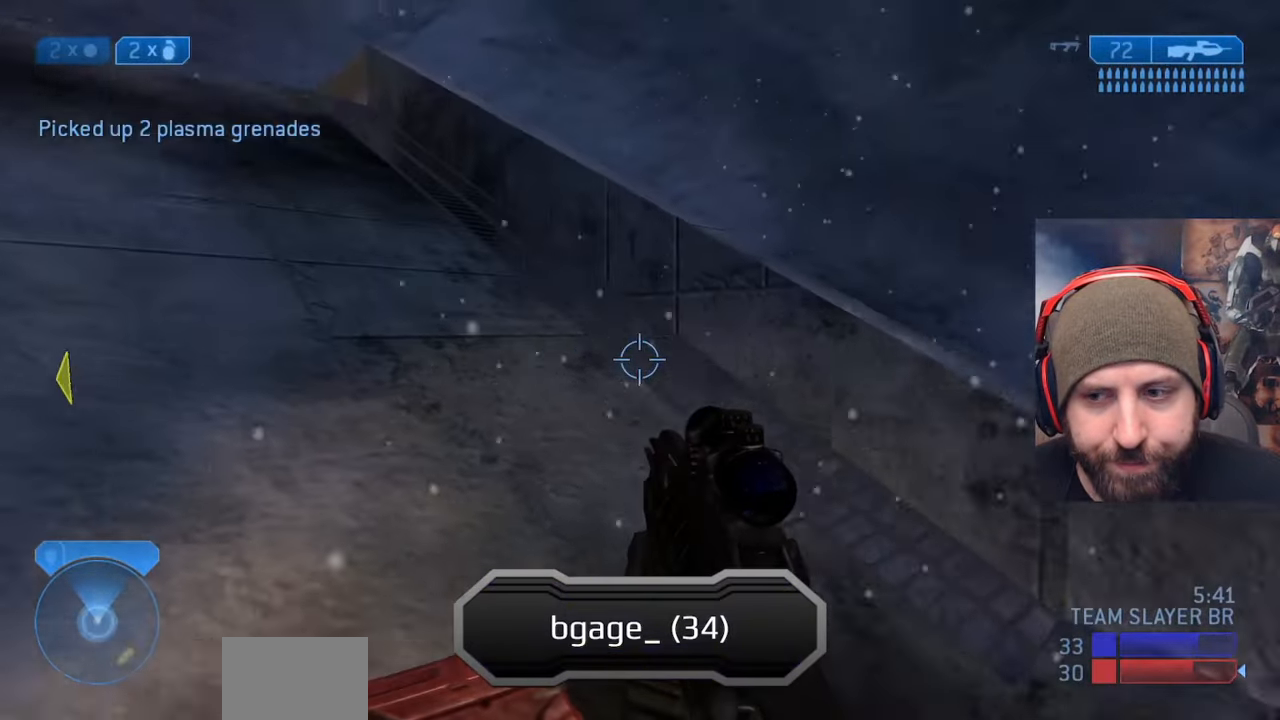
{"buttons": [], "left_stick": "up-right", "right_stick": "left", "events": [[117, "left_stick", "up-right"], [183, "right_stick", "up-left"], [400, "right_stick", "left"]]}
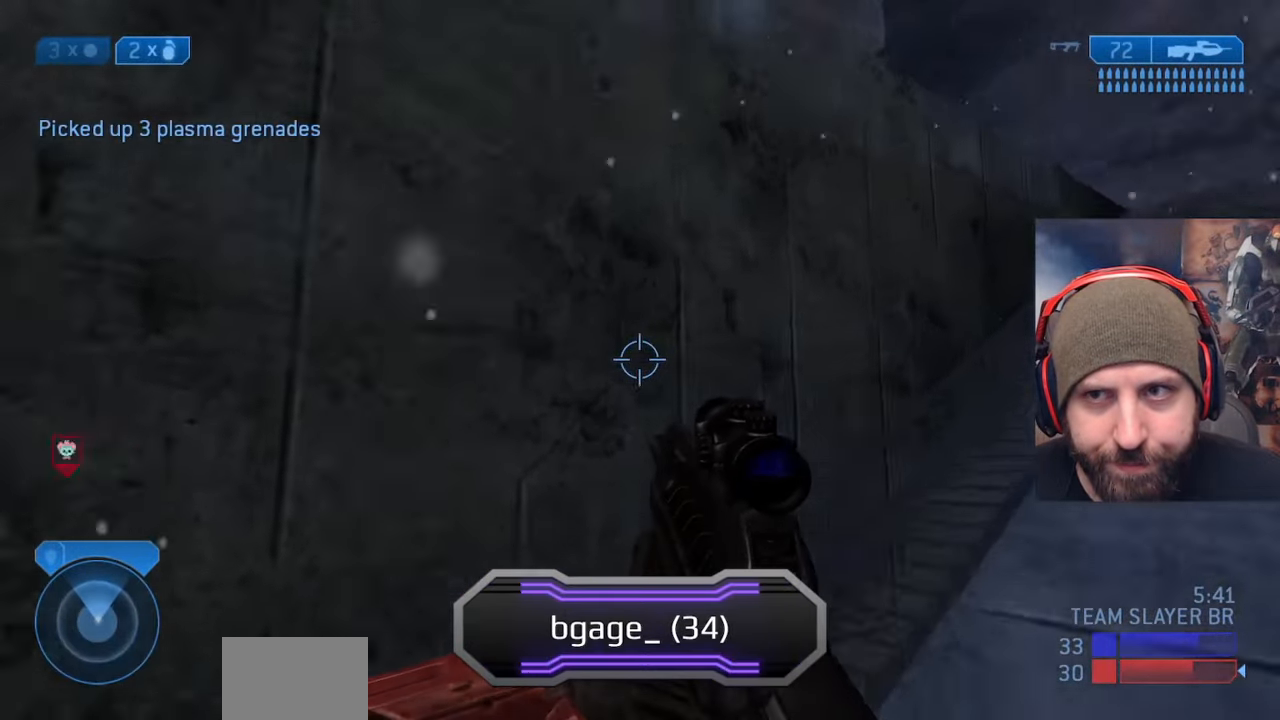
{"buttons": [], "left_stick": "up-left", "right_stick": "left", "events": [[17, "left_stick", "right"], [117, "R1", "down"], [150, "left_stick", "center"], [217, "left_stick", "up-left"], [250, "R1", "up"]]}
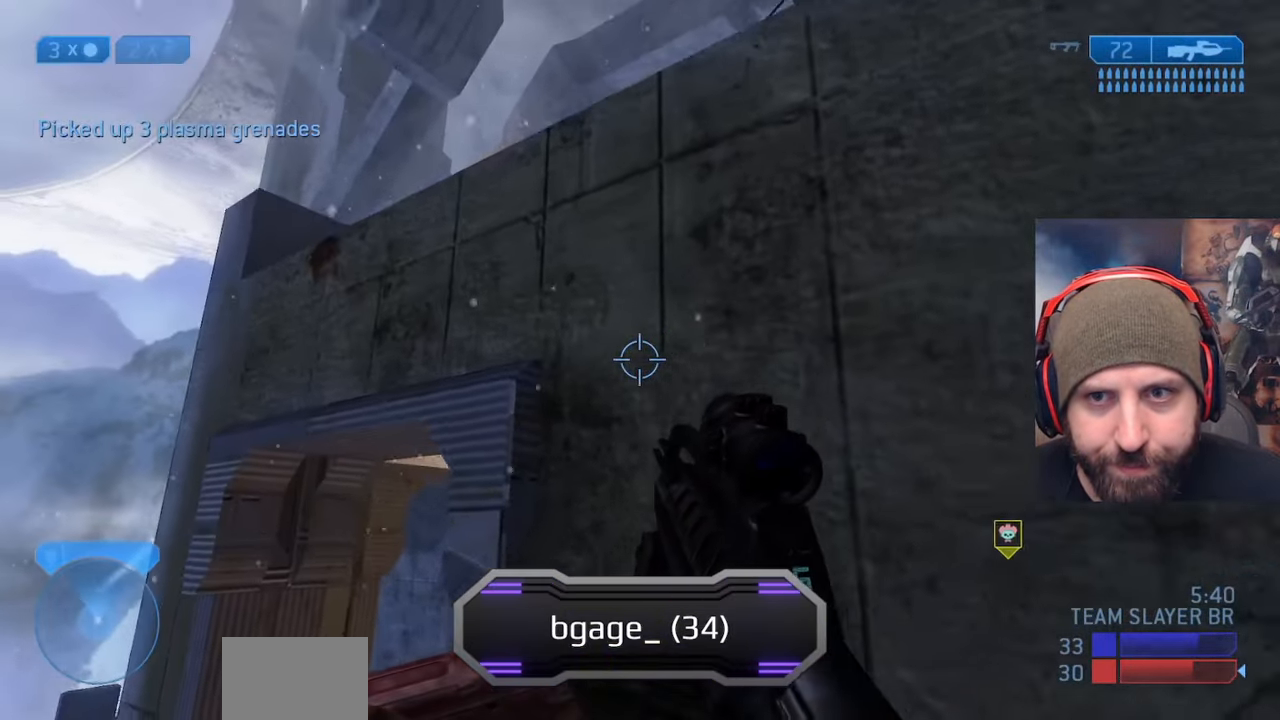
{"buttons": [], "left_stick": "center", "right_stick": "down-right", "events": [[50, "A", "down"], [50, "right_stick", "down"], [183, "A", "up"], [200, "right_stick", "right"], [283, "left_stick", "center"], [400, "right_stick", "down-right"]]}
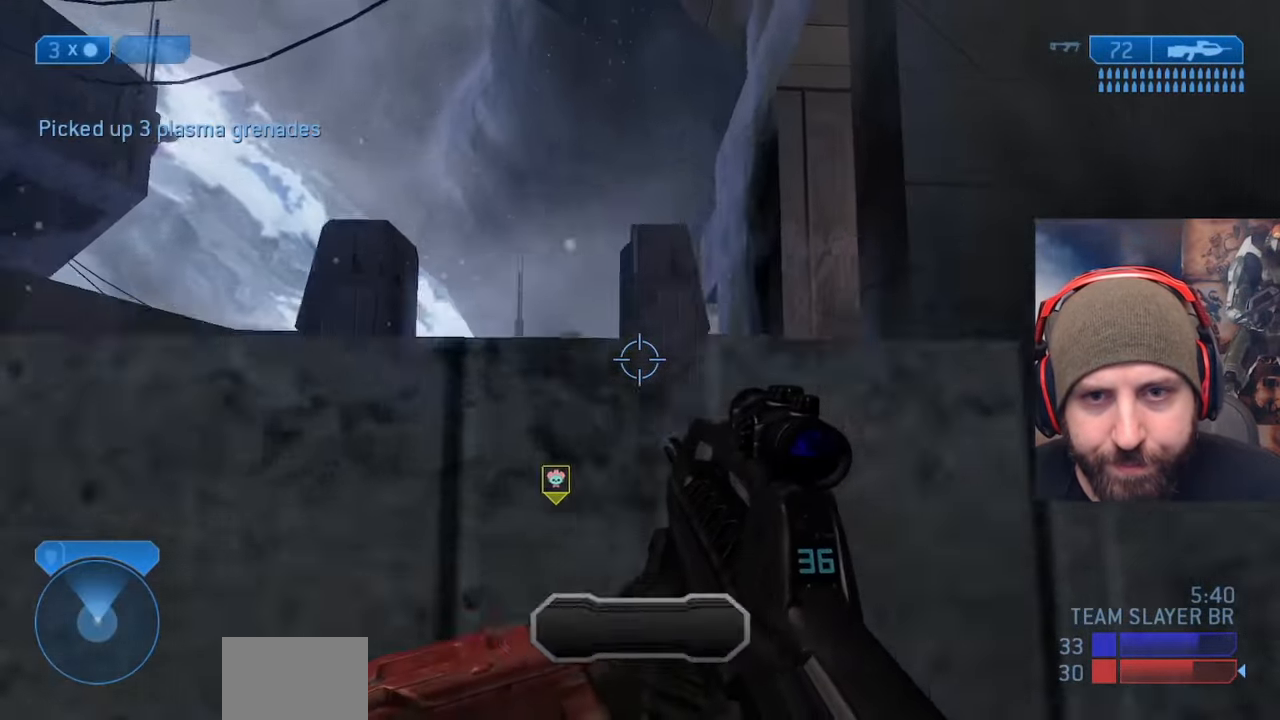
{"buttons": [], "left_stick": "up-right", "right_stick": "down", "events": [[150, "right_stick", "center"], [167, "R3", "down"], [267, "left_stick", "up-right"], [283, "R3", "up"], [433, "right_stick", "down"]]}
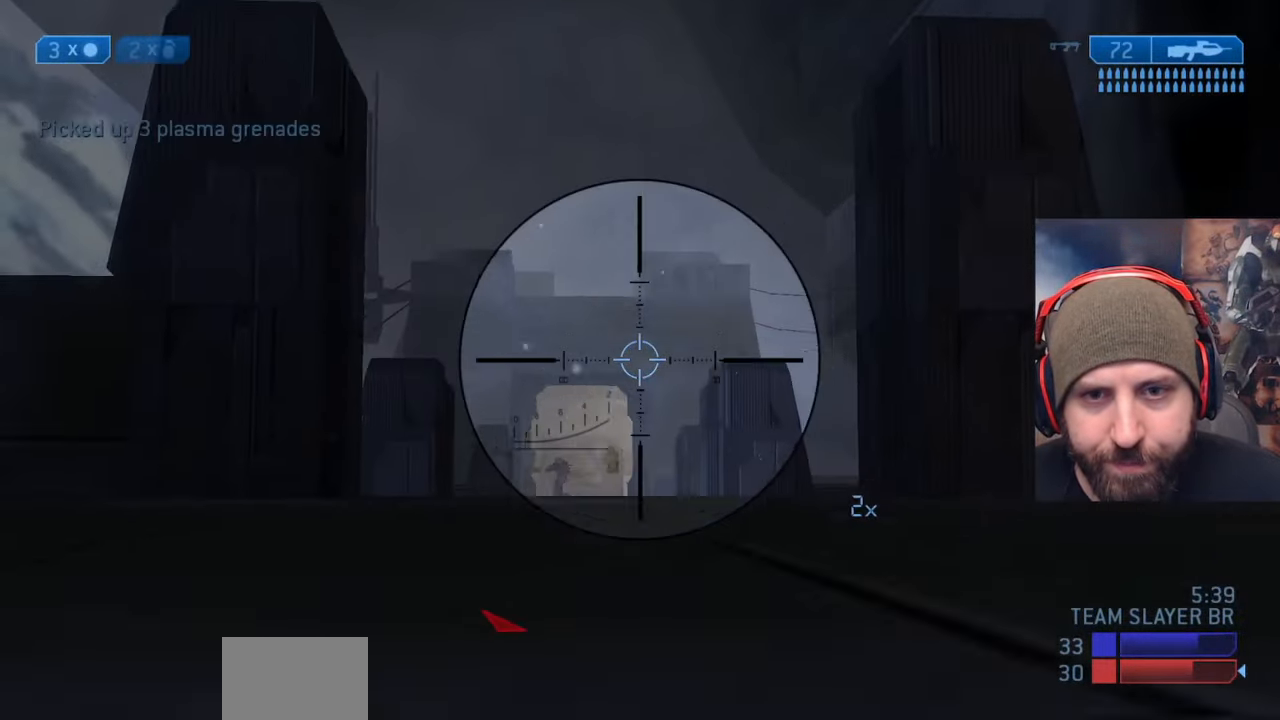
{"buttons": ["R2"], "left_stick": "up-right", "right_stick": "down-right", "events": [[150, "right_stick", "center"], [200, "A", "down"], [350, "A", "up"], [367, "right_stick", "down-left"], [483, "R2", "down"], [500, "right_stick", "down-right"]]}
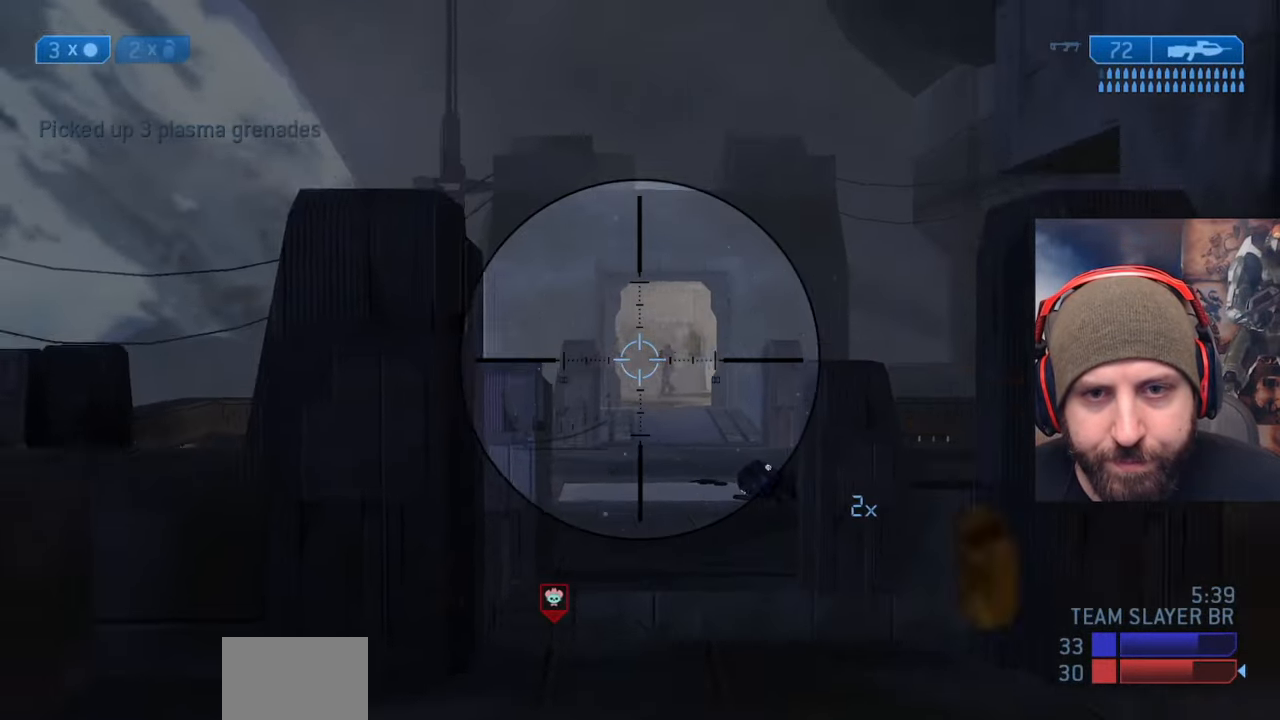
{"buttons": ["R2"], "left_stick": "up-right", "right_stick": "up", "events": [[250, "R2", "up"], [250, "right_stick", "left"], [367, "R2", "down"], [433, "right_stick", "up"]]}
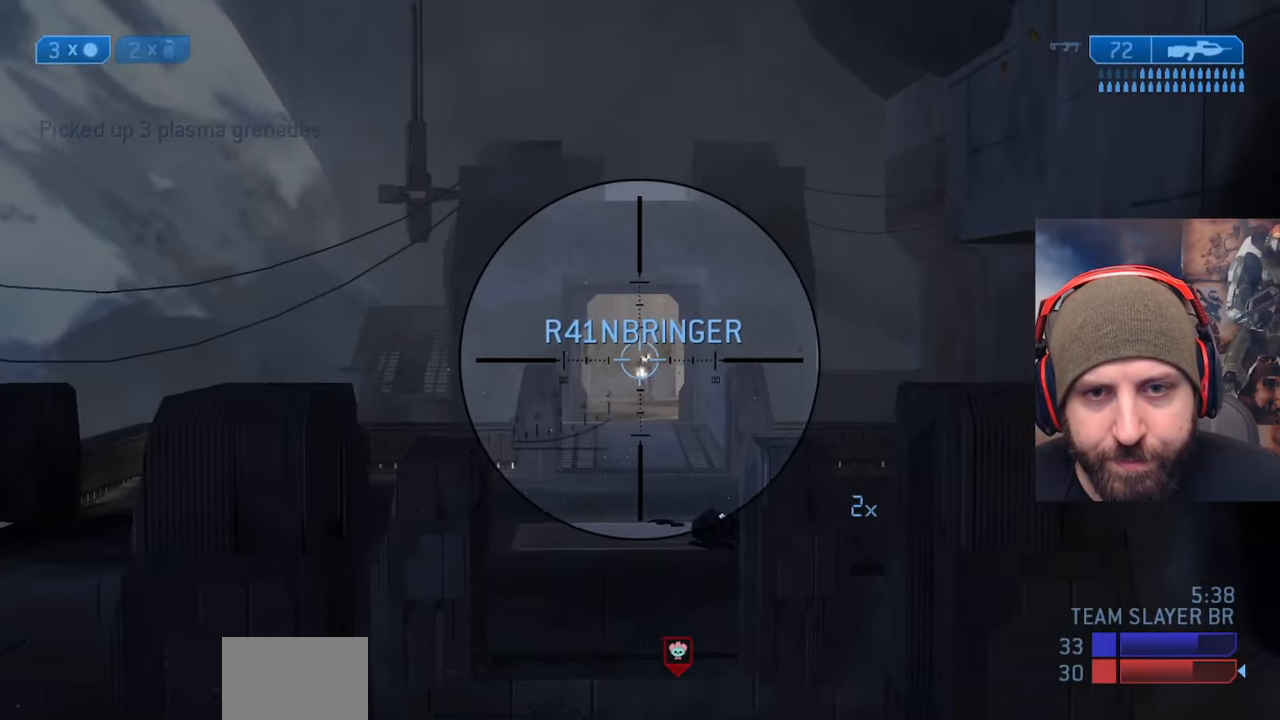
{"buttons": ["R2"], "left_stick": "up", "right_stick": "down", "events": [[133, "right_stick", "center"], [183, "R2", "up"], [200, "left_stick", "up"], [283, "R2", "down"], [500, "right_stick", "down"]]}
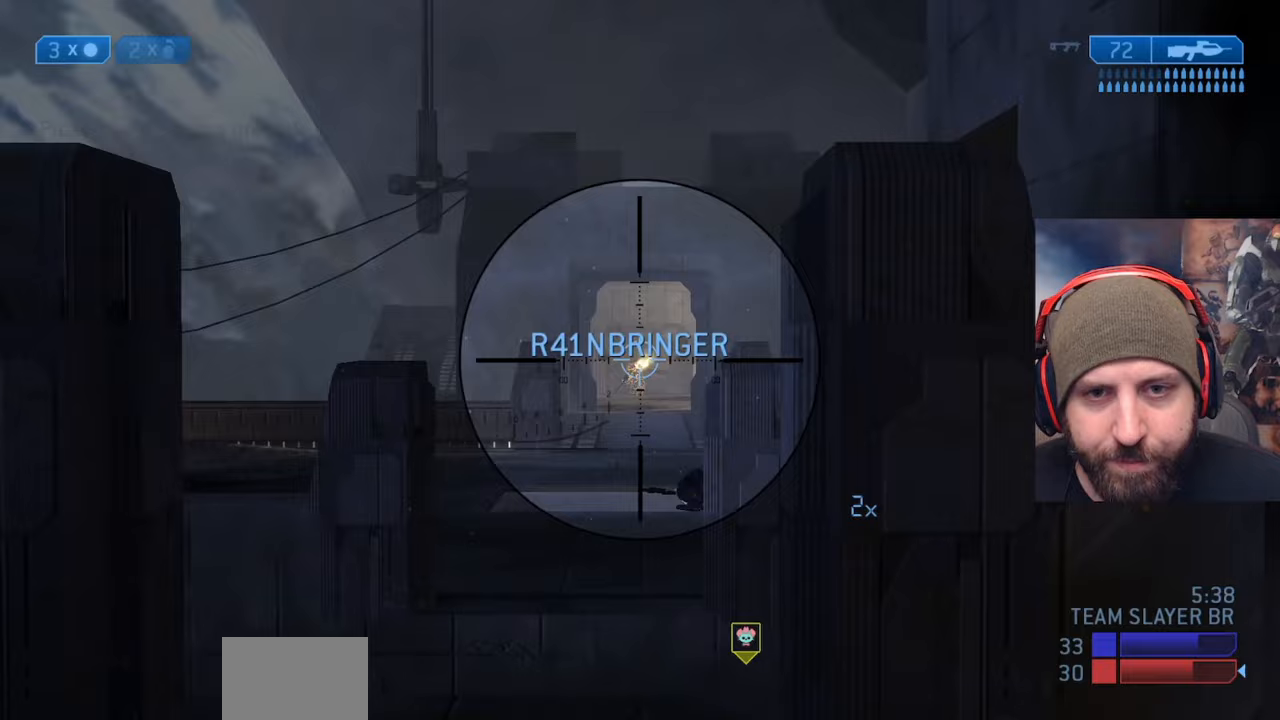
{"buttons": ["R2", "R3"], "left_stick": "up", "right_stick": "center", "events": [[67, "R2", "up"], [150, "right_stick", "center"], [217, "R2", "down"], [400, "R3", "down"]]}
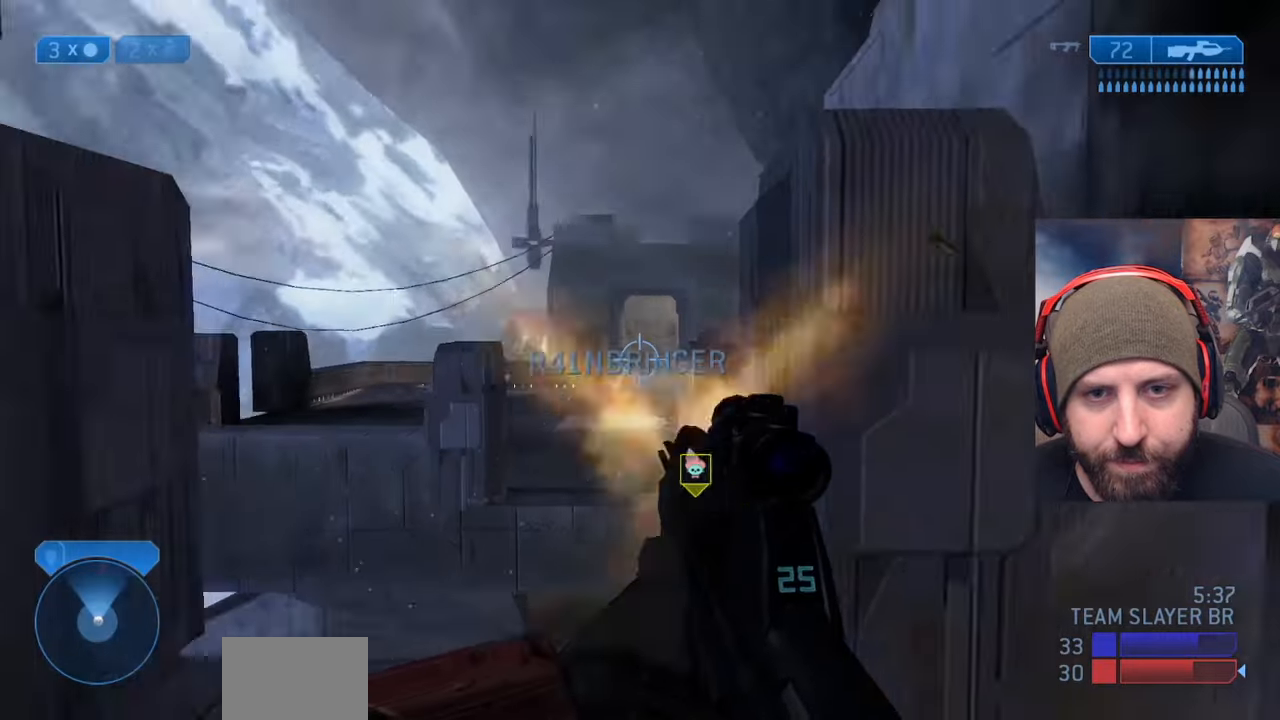
{"buttons": [], "left_stick": "up", "right_stick": "center", "events": [[33, "R3", "up"], [83, "R2", "up"], [167, "right_stick", "up"], [217, "R1", "down"], [367, "R1", "up"], [367, "right_stick", "center"]]}
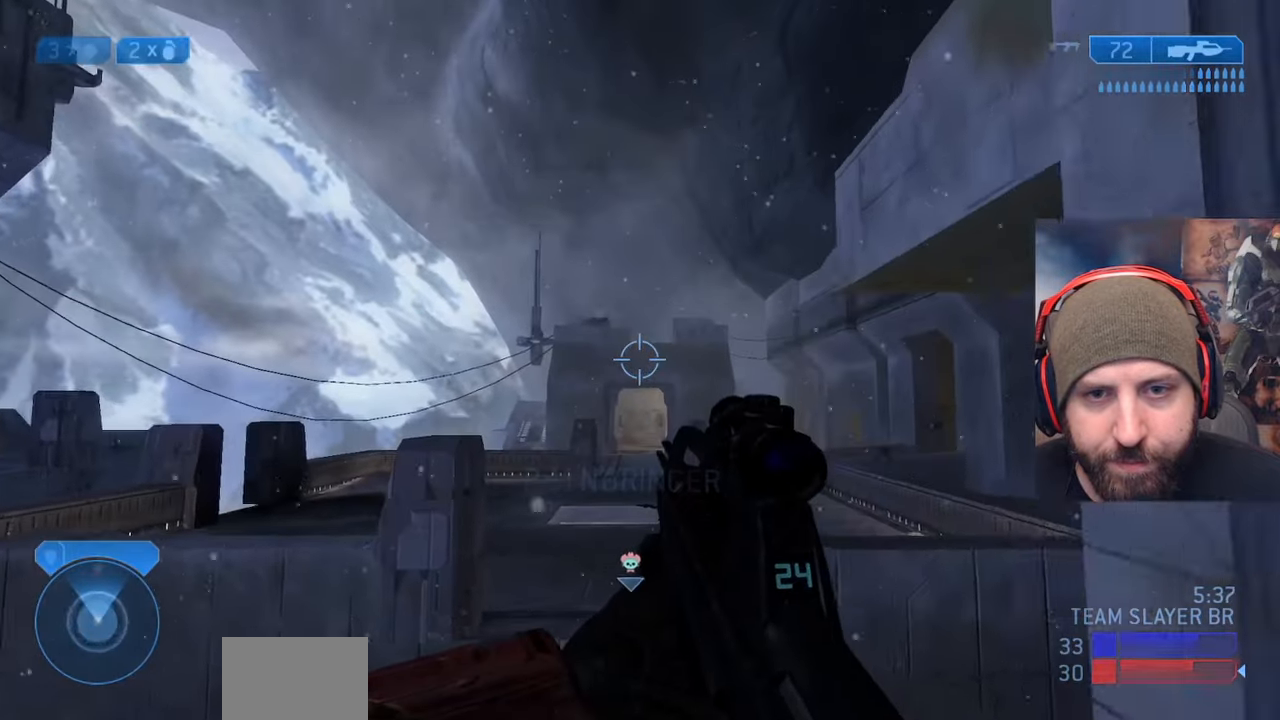
{"buttons": ["X"], "left_stick": "up-right", "right_stick": "down", "events": [[100, "A", "down"], [183, "L2", "down"], [200, "right_stick", "up"], [217, "A", "up"], [383, "L2", "up"], [433, "X", "down"], [450, "right_stick", "center"], [483, "left_stick", "up-right"], [500, "right_stick", "down"]]}
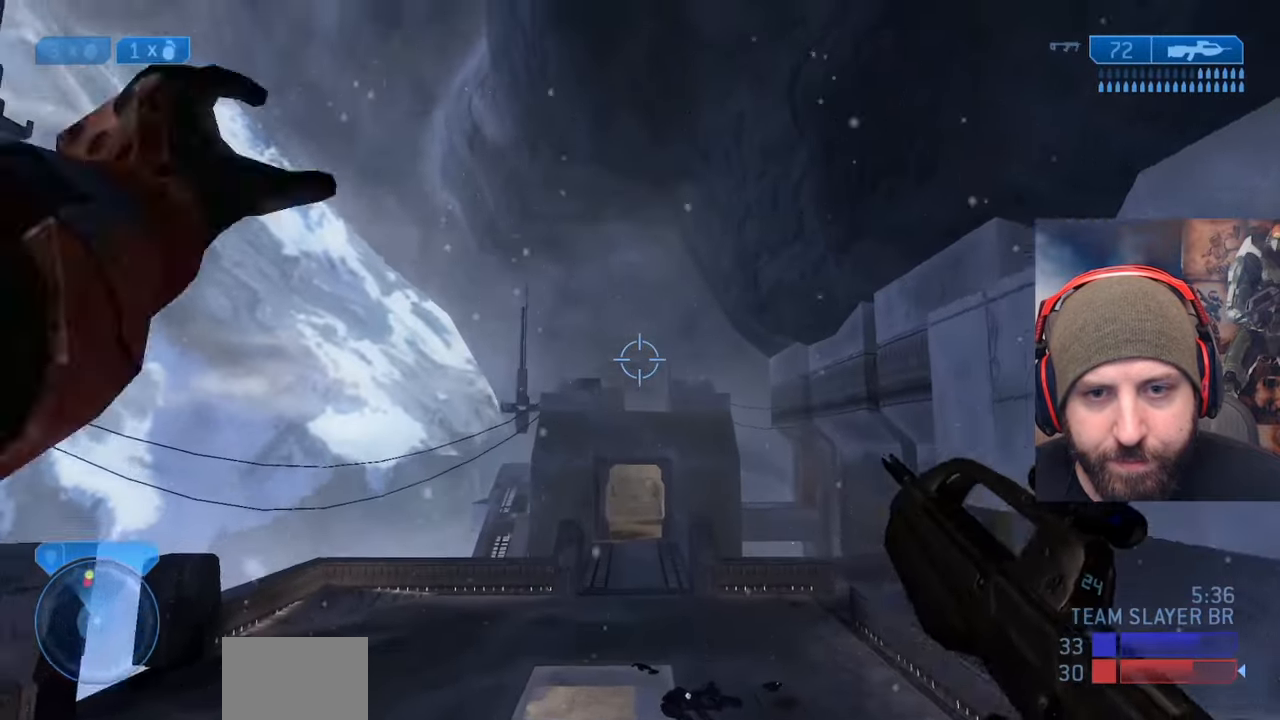
{"buttons": [], "left_stick": "up", "right_stick": "center", "events": [[33, "X", "up"], [117, "X", "down"], [250, "X", "up"], [317, "right_stick", "center"], [333, "X", "down"], [350, "left_stick", "up"], [483, "X", "up"]]}
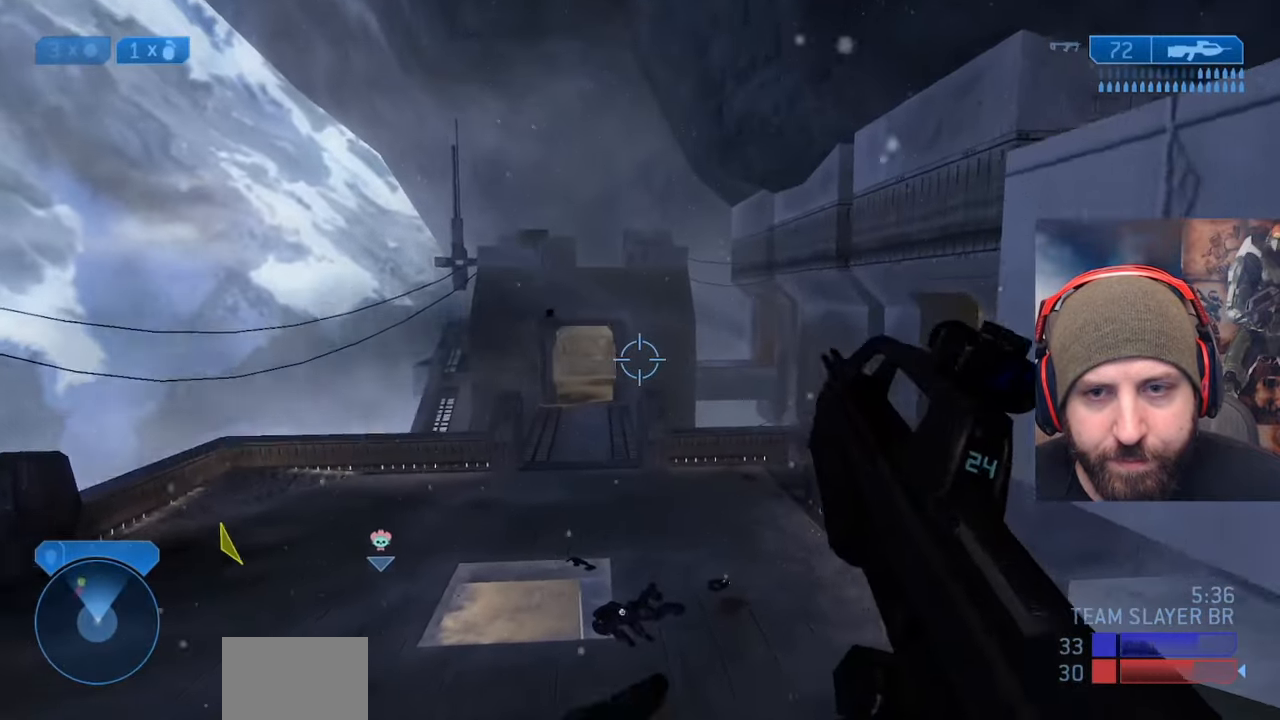
{"buttons": [], "left_stick": "up-left", "right_stick": "center", "events": [[300, "left_stick", "up-left"]]}
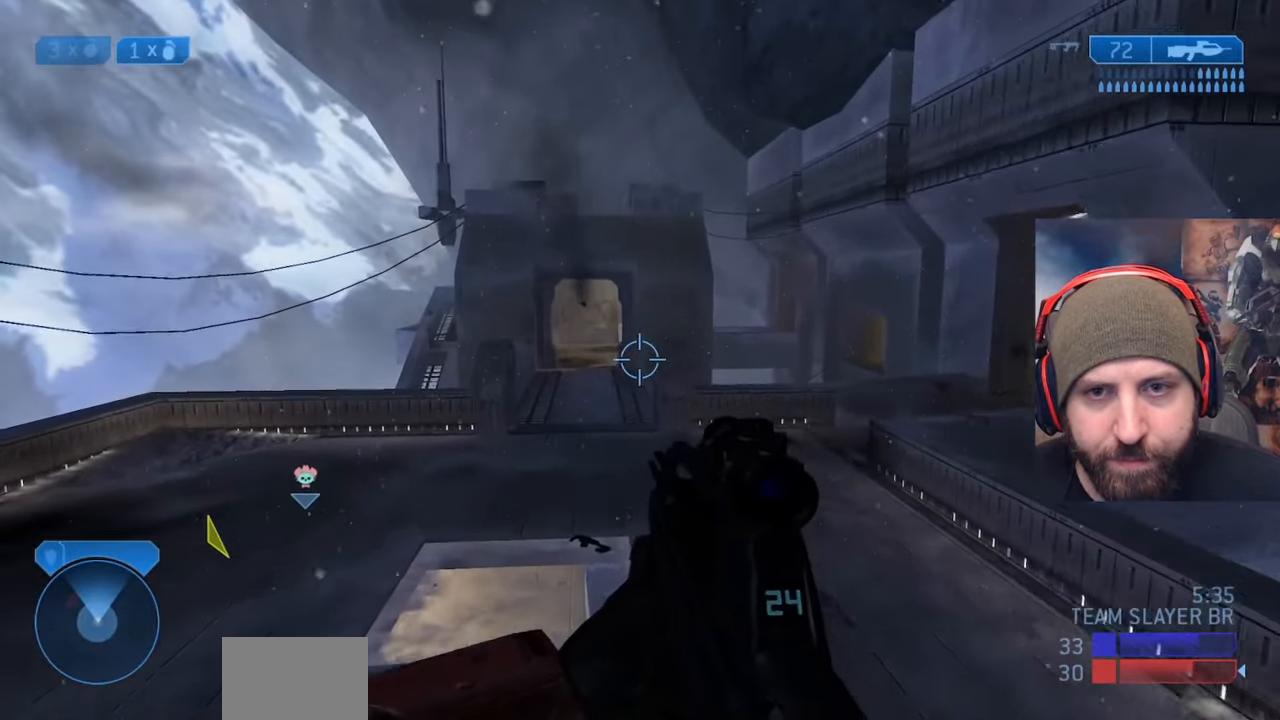
{"buttons": [], "left_stick": "up-left", "right_stick": "right", "events": [[283, "right_stick", "up"], [483, "right_stick", "right"]]}
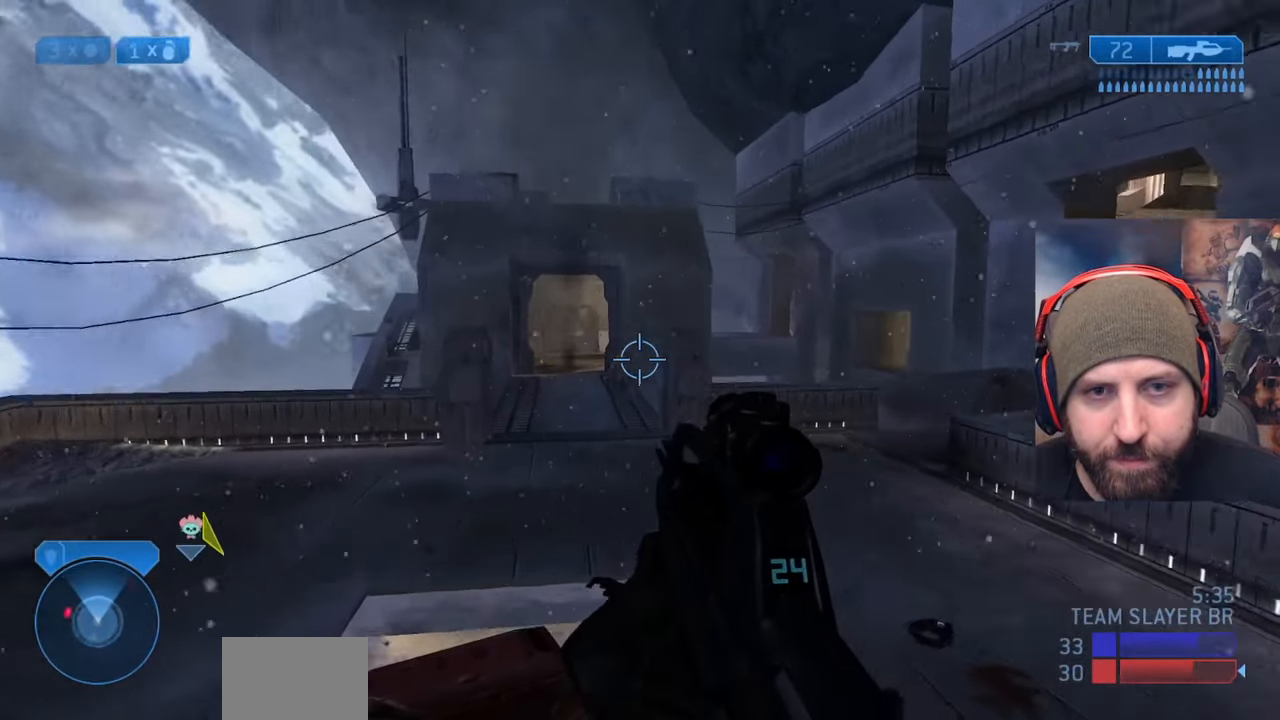
{"buttons": ["R2"], "left_stick": "left", "right_stick": "up", "events": [[217, "left_stick", "left"], [250, "R2", "down"], [300, "right_stick", "center"], [417, "right_stick", "up"]]}
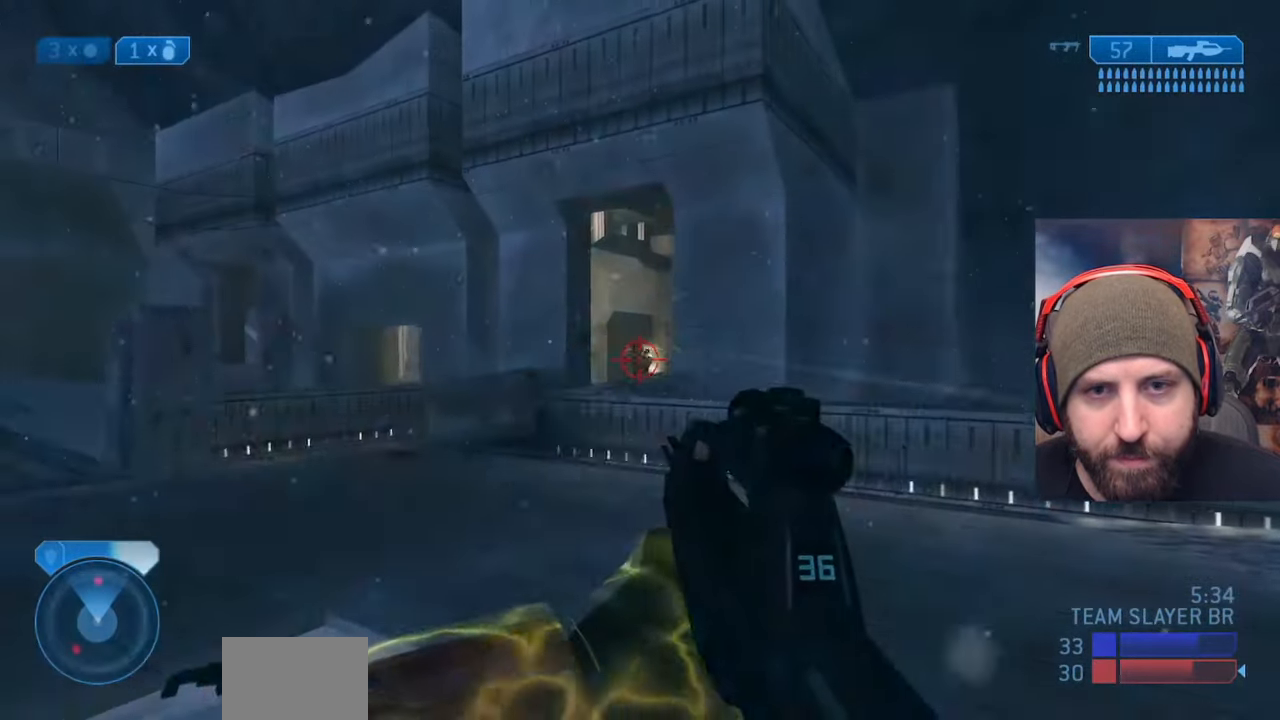
{"buttons": [], "left_stick": "left", "right_stick": "left", "events": [[17, "R2", "up"], [133, "right_stick", "center"], [183, "R2", "down"], [233, "left_stick", "right"], [383, "right_stick", "left"], [483, "R2", "up"], [500, "left_stick", "left"]]}
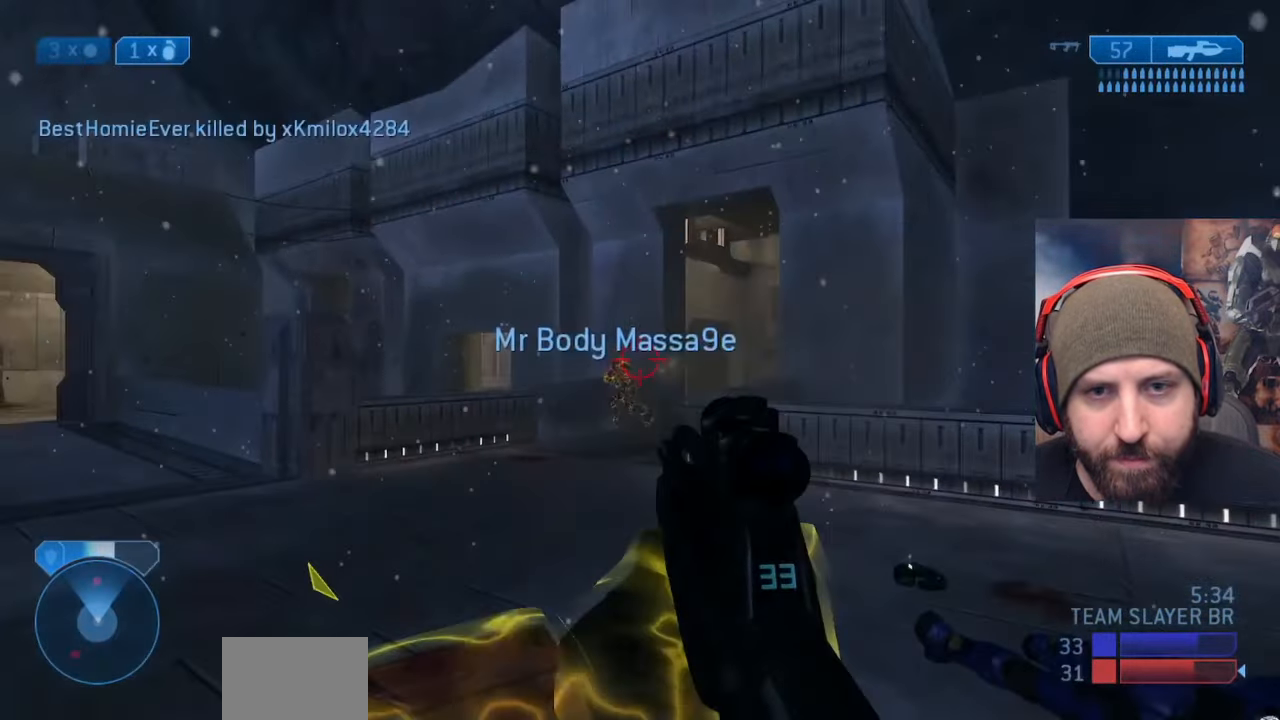
{"buttons": ["L3"], "left_stick": "left", "right_stick": "down-right", "events": [[117, "R2", "down"], [117, "right_stick", "center"], [200, "A", "down"], [217, "right_stick", "down"], [267, "right_stick", "down-right"], [317, "L3", "down"], [400, "A", "up"], [500, "R2", "up"]]}
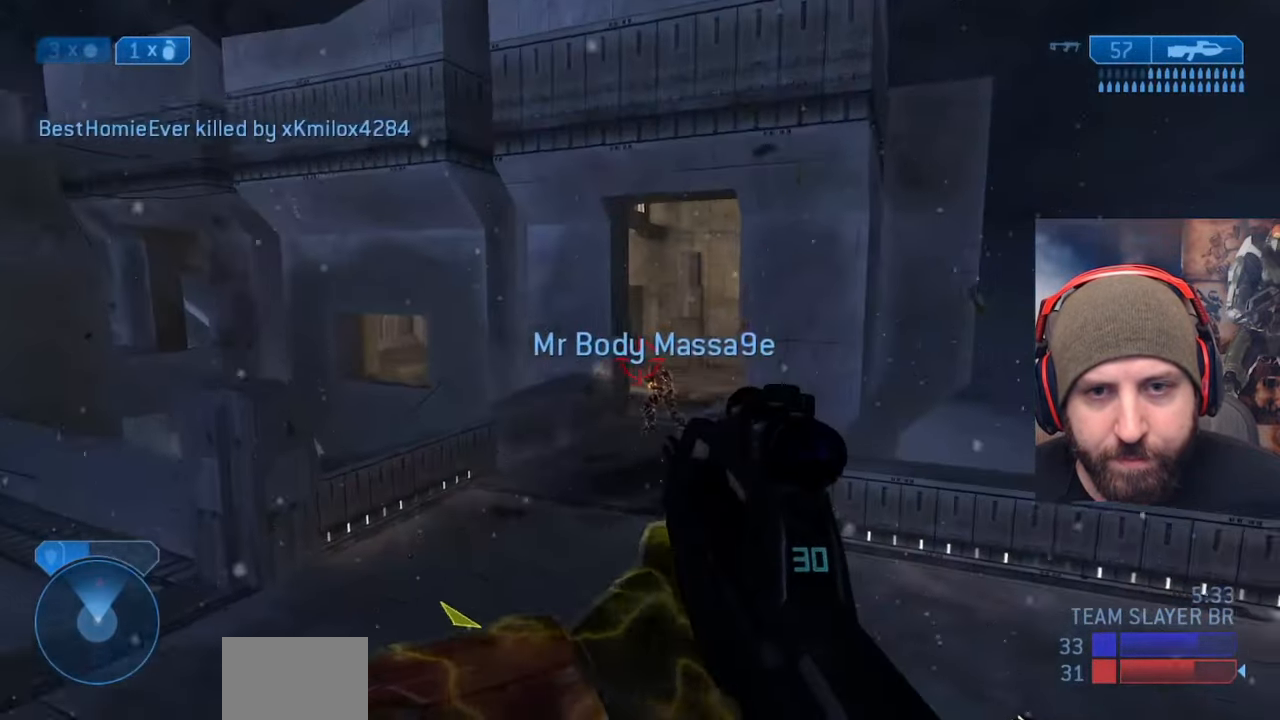
{"buttons": ["L2", "L3"], "left_stick": "down-left", "right_stick": "center", "events": [[133, "R2", "down"], [150, "right_stick", "center"], [200, "right_stick", "right"], [217, "R2", "up"], [283, "R2", "down"], [317, "X", "down"], [367, "X", "up"], [400, "right_stick", "center"], [417, "R2", "up"], [500, "L2", "down"], [500, "left_stick", "down-left"]]}
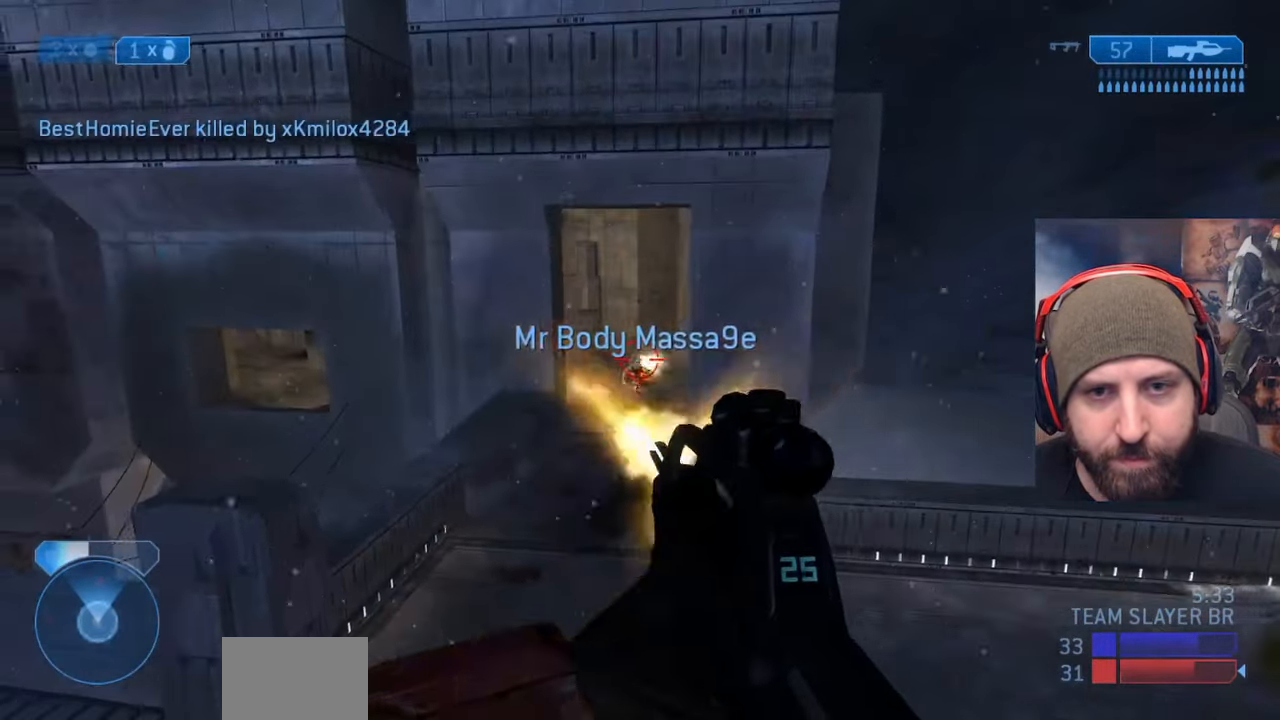
{"buttons": ["X"], "left_stick": "down-left", "right_stick": "left", "events": [[100, "right_stick", "down"], [150, "L2", "up"], [300, "X", "down"], [317, "L3", "up"], [383, "X", "up"], [400, "right_stick", "left"], [467, "X", "down"]]}
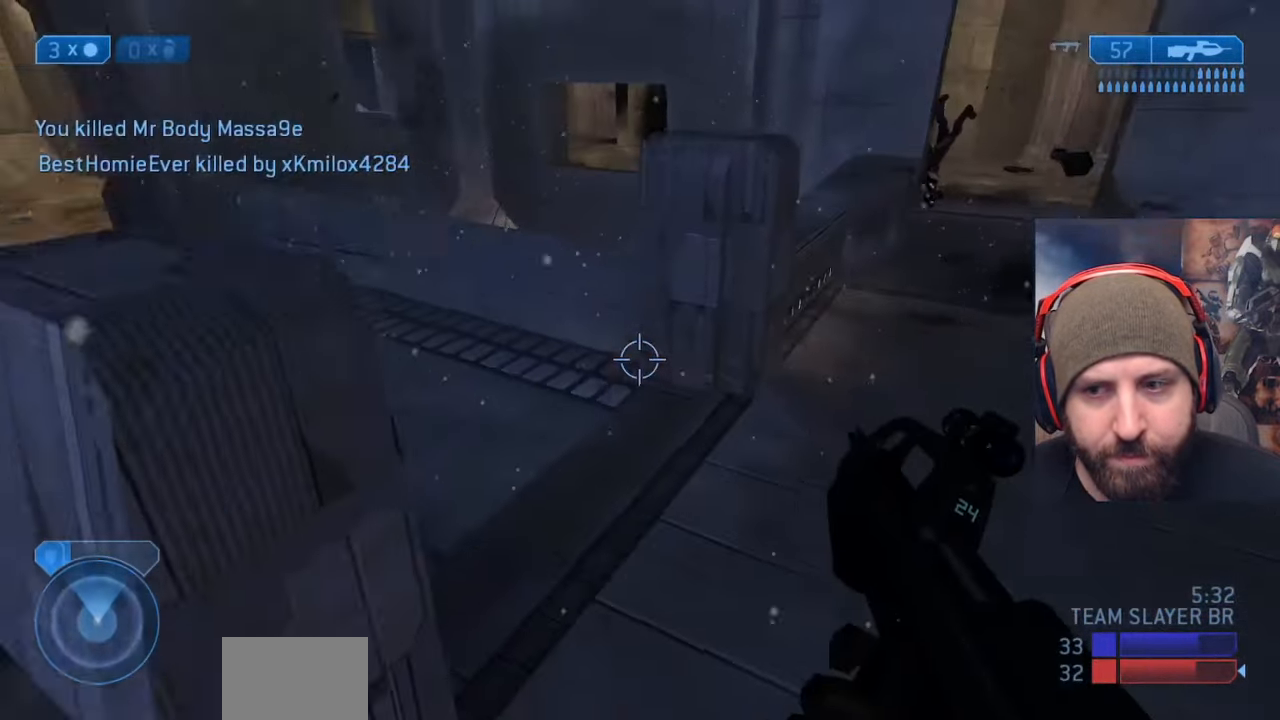
{"buttons": [], "left_stick": "left", "right_stick": "right", "events": [[83, "X", "up"], [333, "right_stick", "right"], [400, "left_stick", "left"]]}